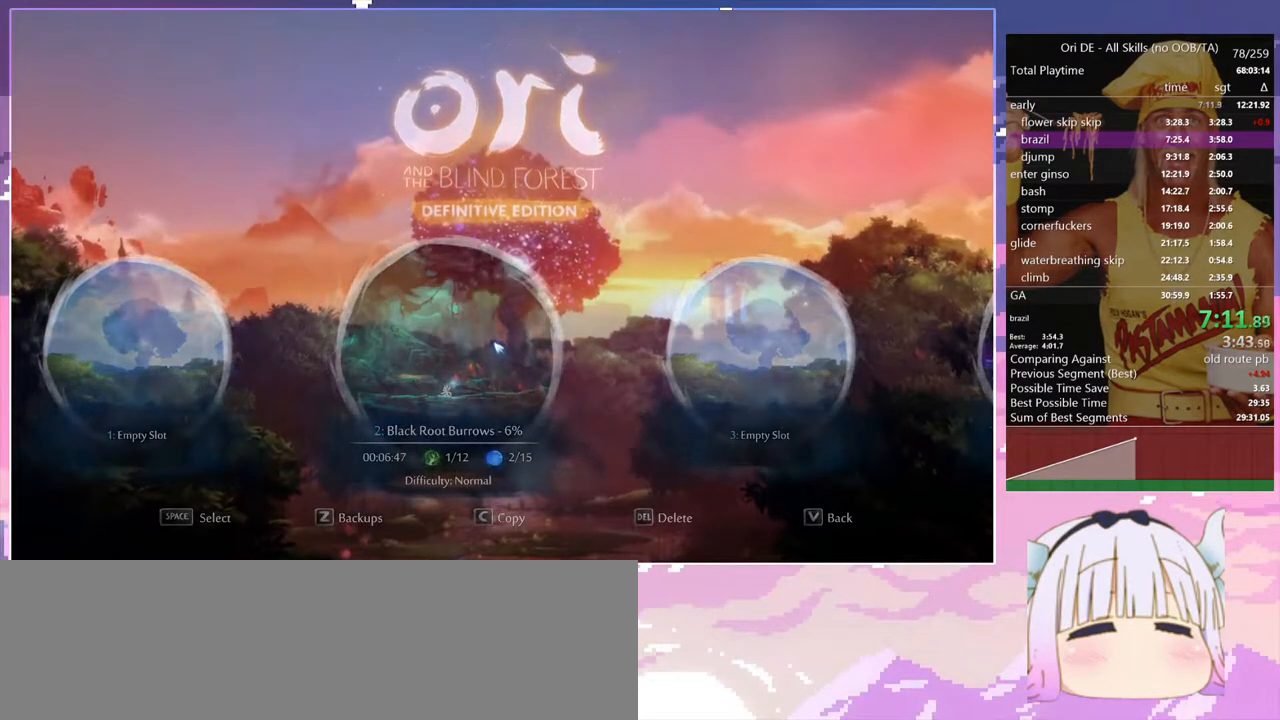
Gameplay with keyboard; each line is a JSON object with the keys held at the frame after it. "events" lists presses ("down") and releases ("up") of "bash", "bash2", "bash3", "bash4", "bz", "cdash", "cjump", "confirm", "d", "dash", "dbash", "debug", "escape", "glide", "glimb", "grndc", "grnde", "jump", "pause", "q", "rjump", "s", "sa", "save", "space", "spirit", "toggle" and "z" between this image and that frame as [ms after this image, input, new state], when the widget could be followed in between. No other keys are recorded. Mouse input is not recorded. Key names are as the overlay labels them; some are game actions (e.g. jump) rather than physical keys.
{"keys": [], "events": []}
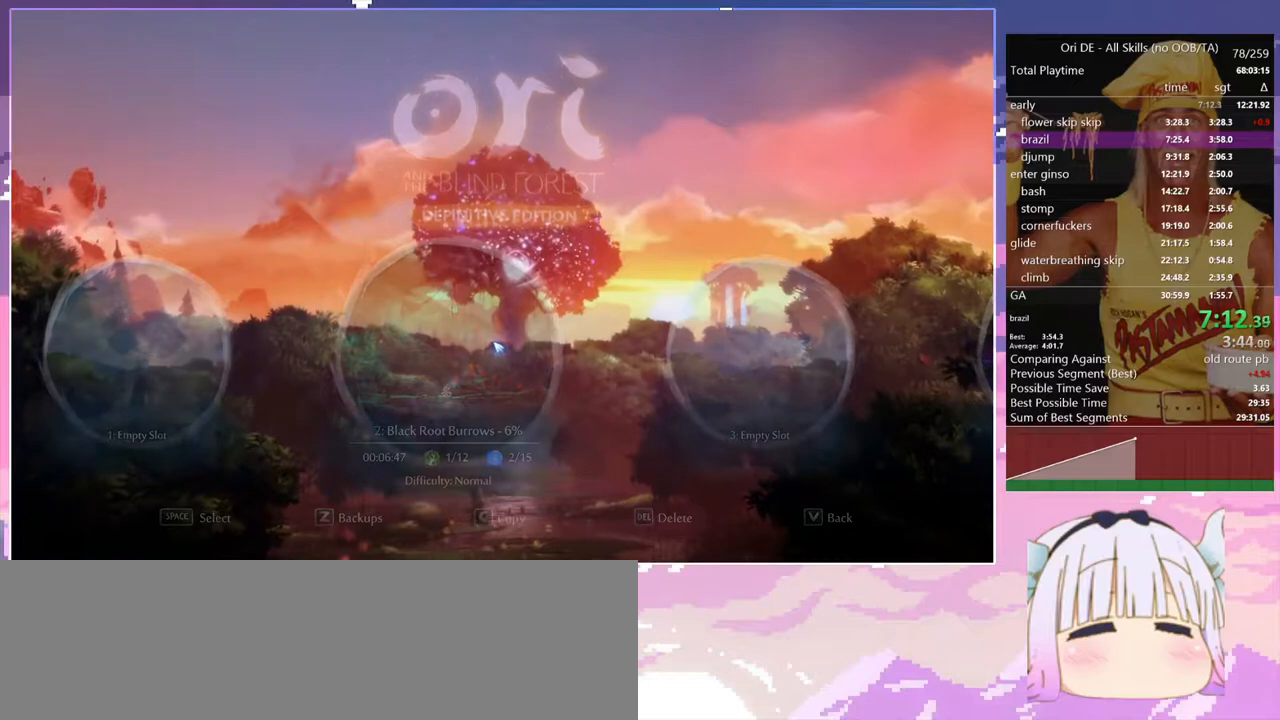
{"keys": [], "events": []}
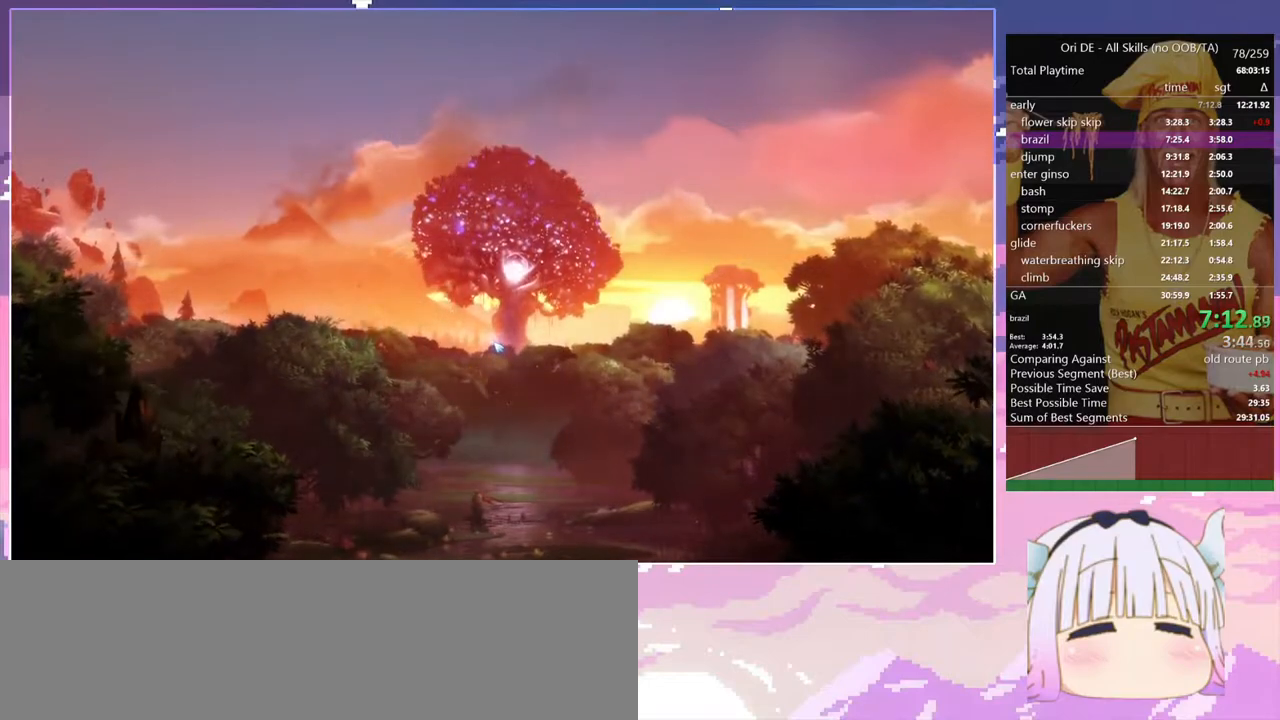
{"keys": ["d"], "events": [[83, "d", "down"]]}
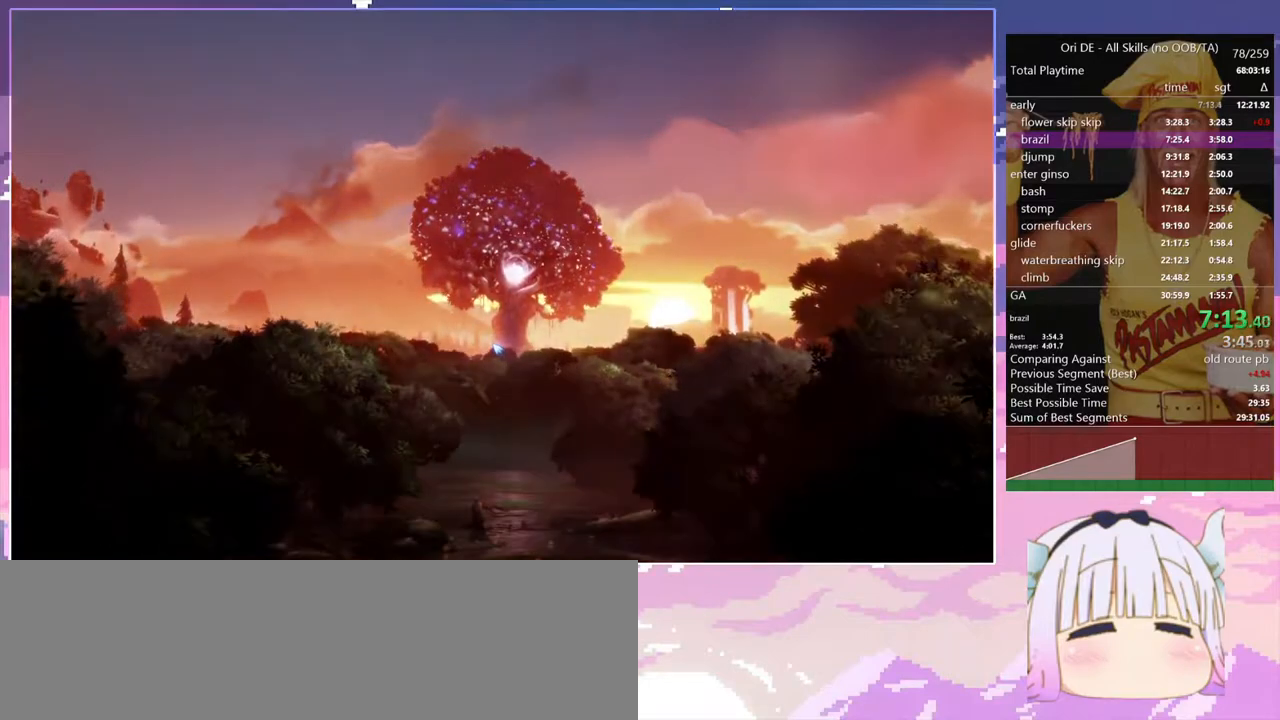
{"keys": ["d"], "events": []}
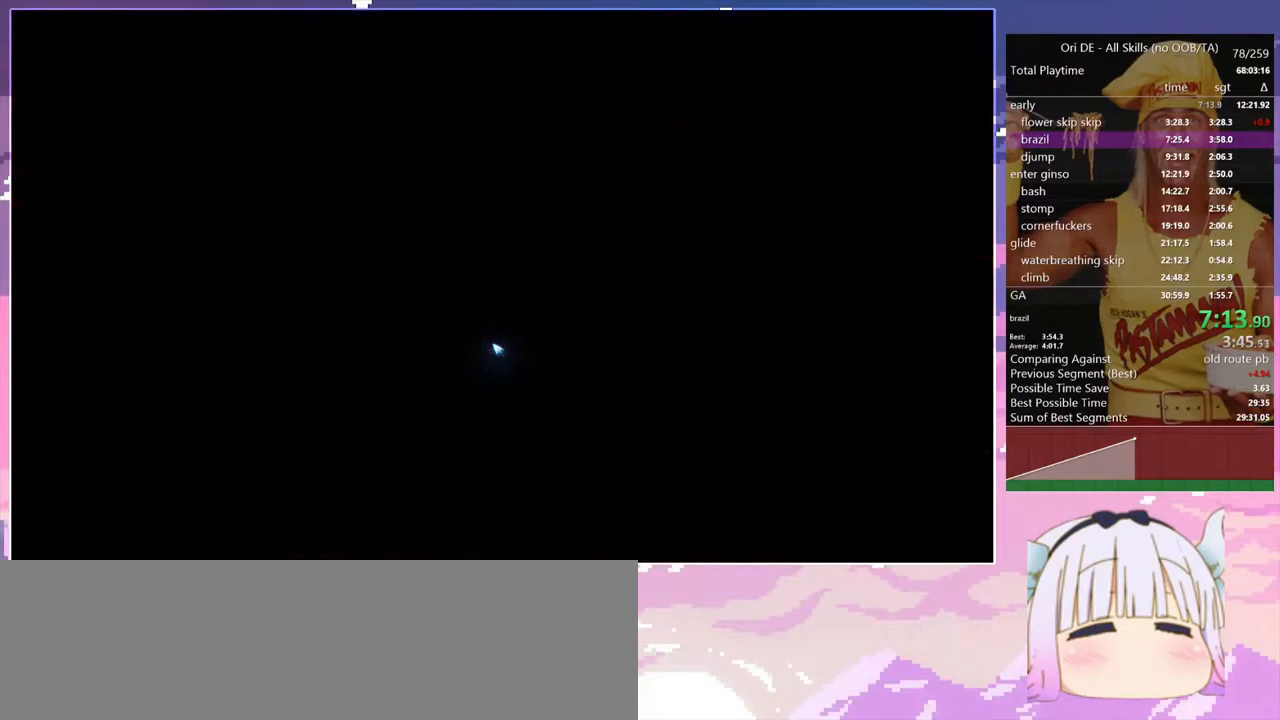
{"keys": ["d"], "events": []}
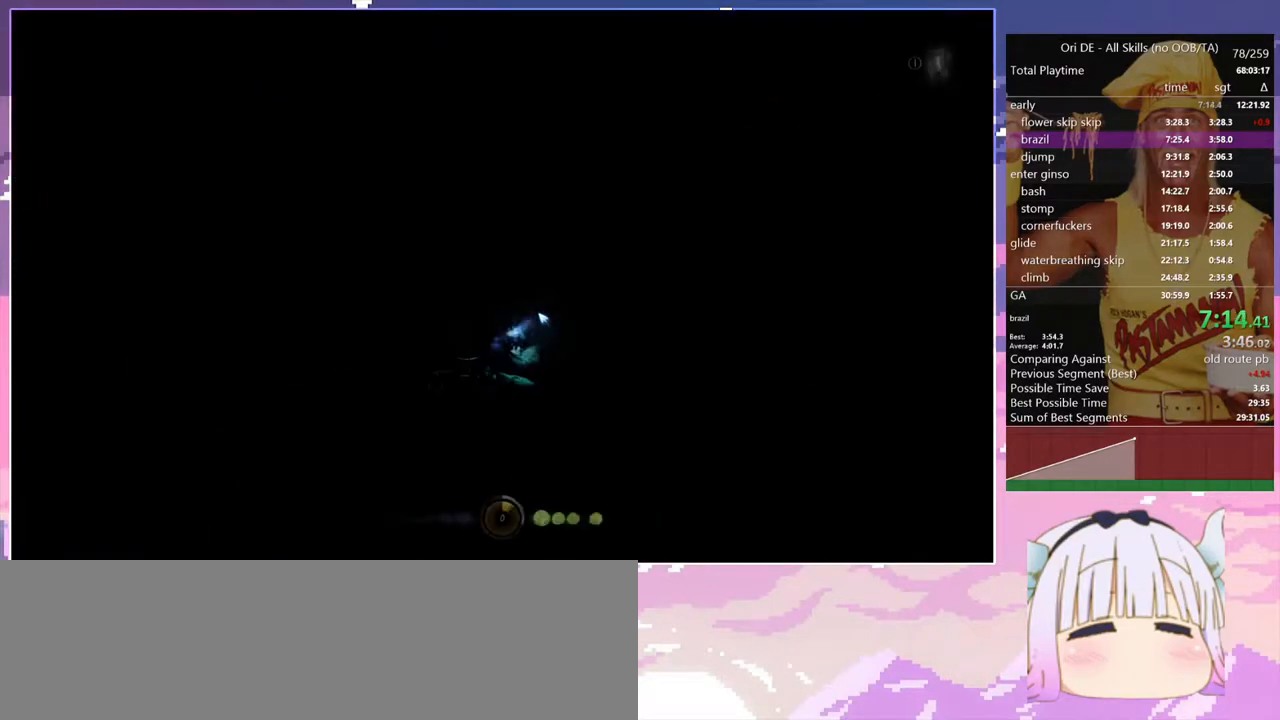
{"keys": ["d"], "events": []}
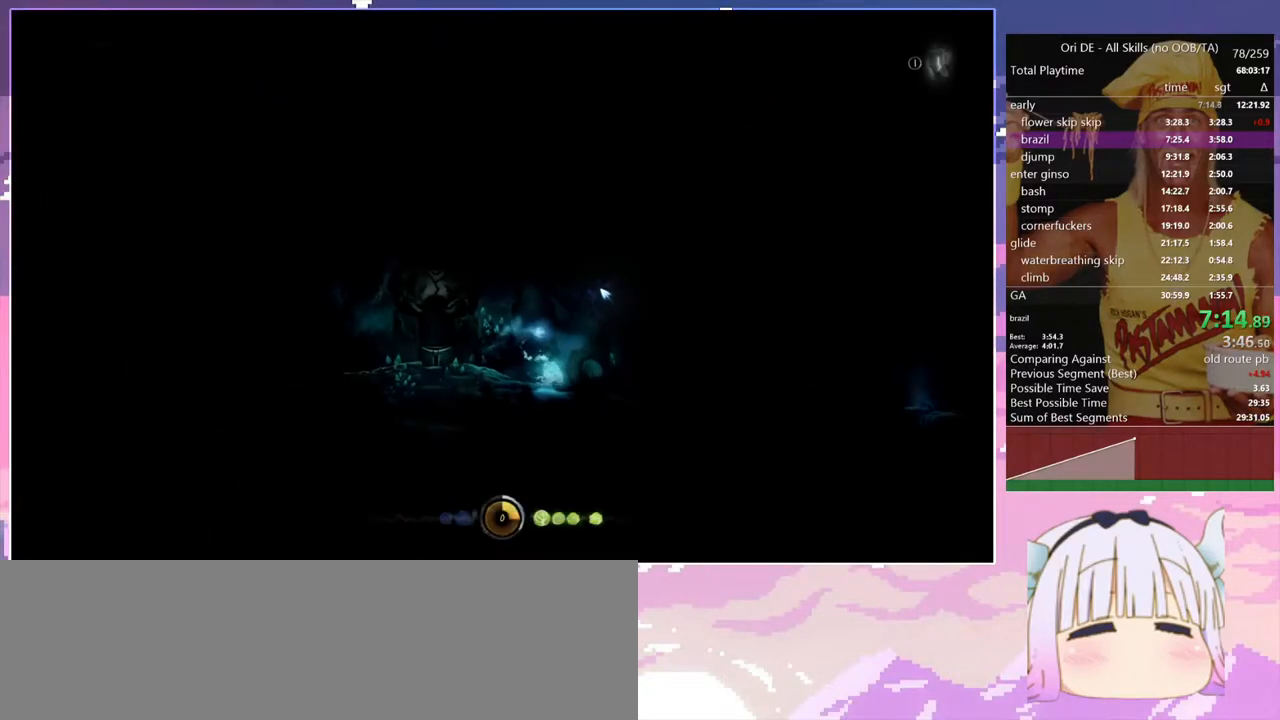
{"keys": ["d"], "events": [[67, "toggle", "down"], [200, "toggle", "up"]]}
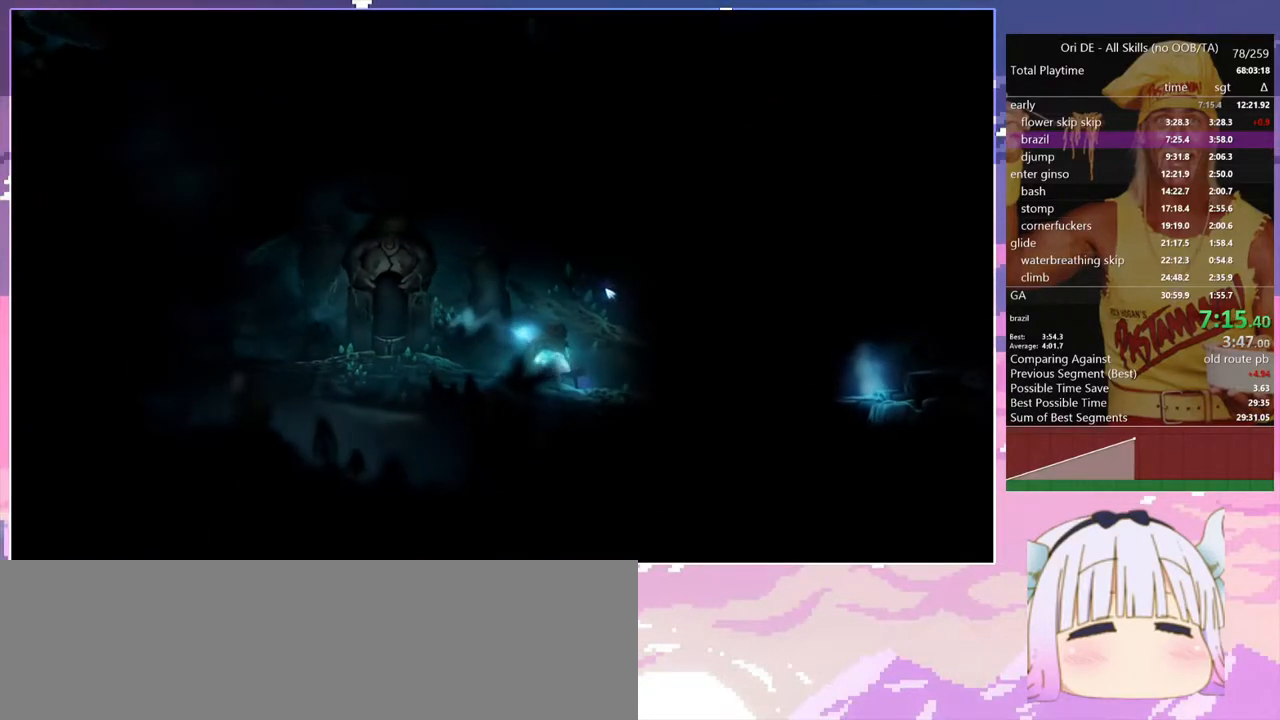
{"keys": ["d"], "events": []}
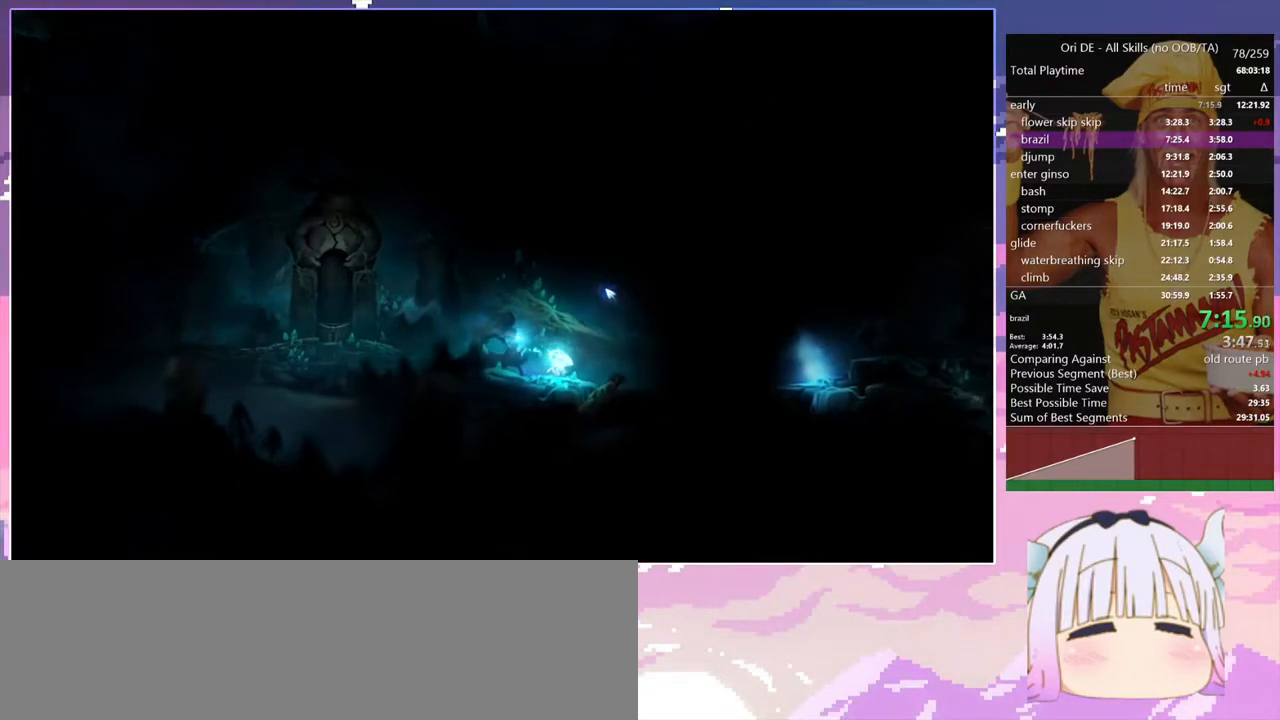
{"keys": ["d"], "events": []}
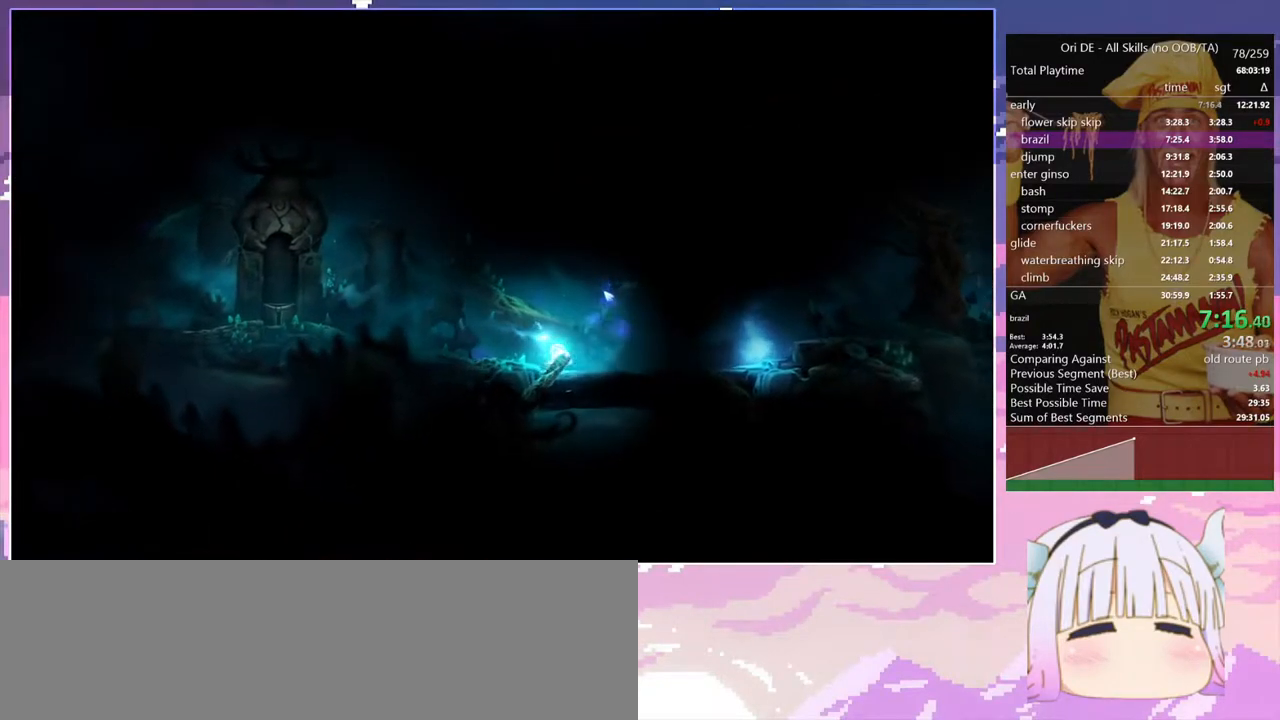
{"keys": ["d"], "events": []}
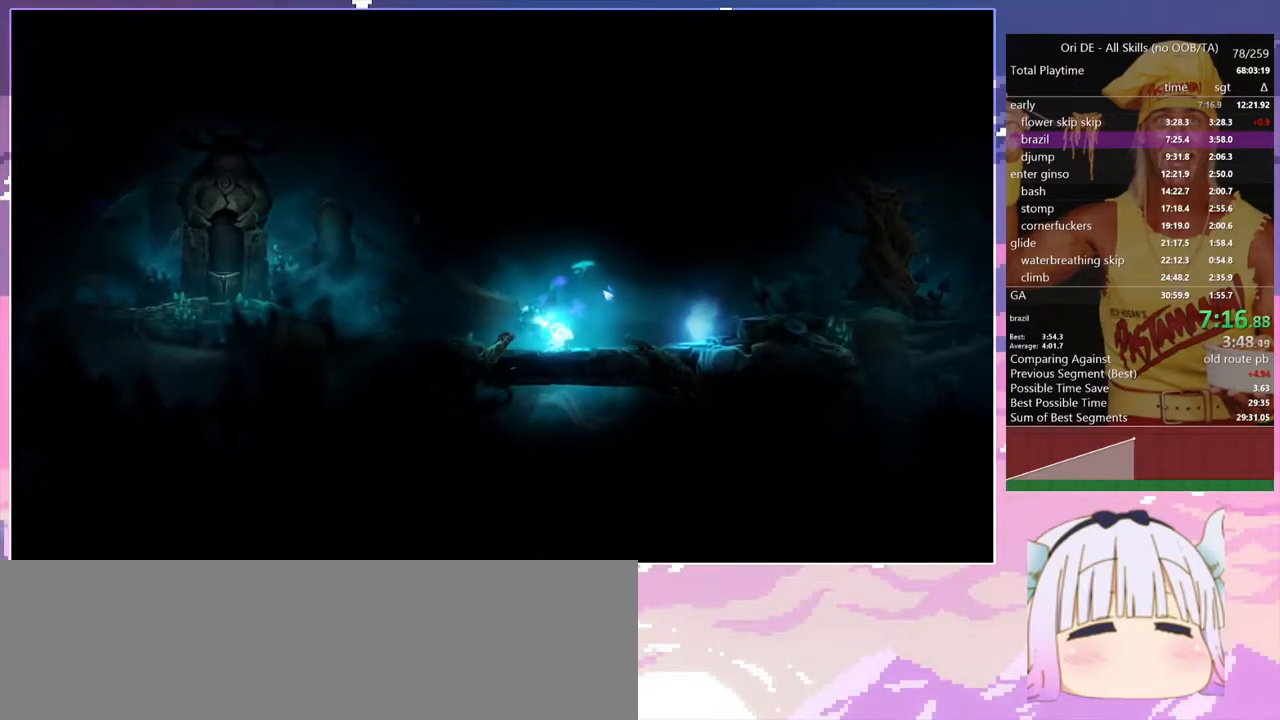
{"keys": ["d"], "events": []}
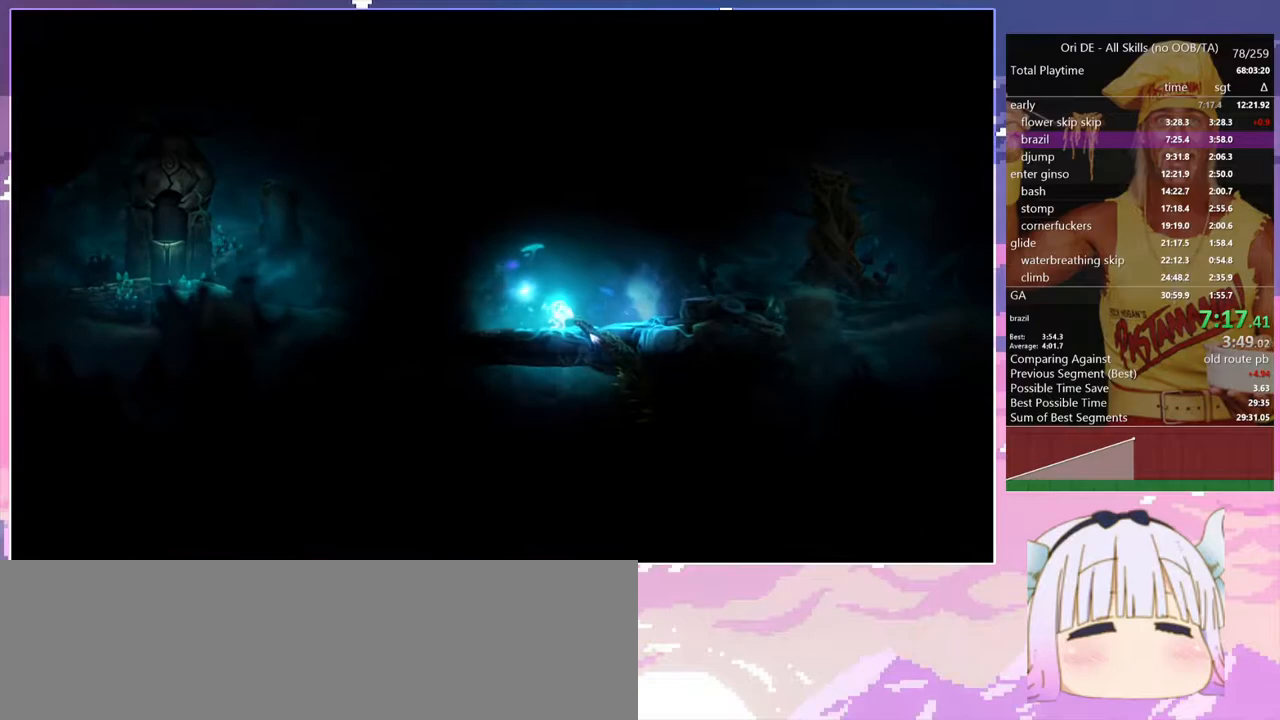
{"keys": ["d", "save"], "events": [[467, "save", "down"]]}
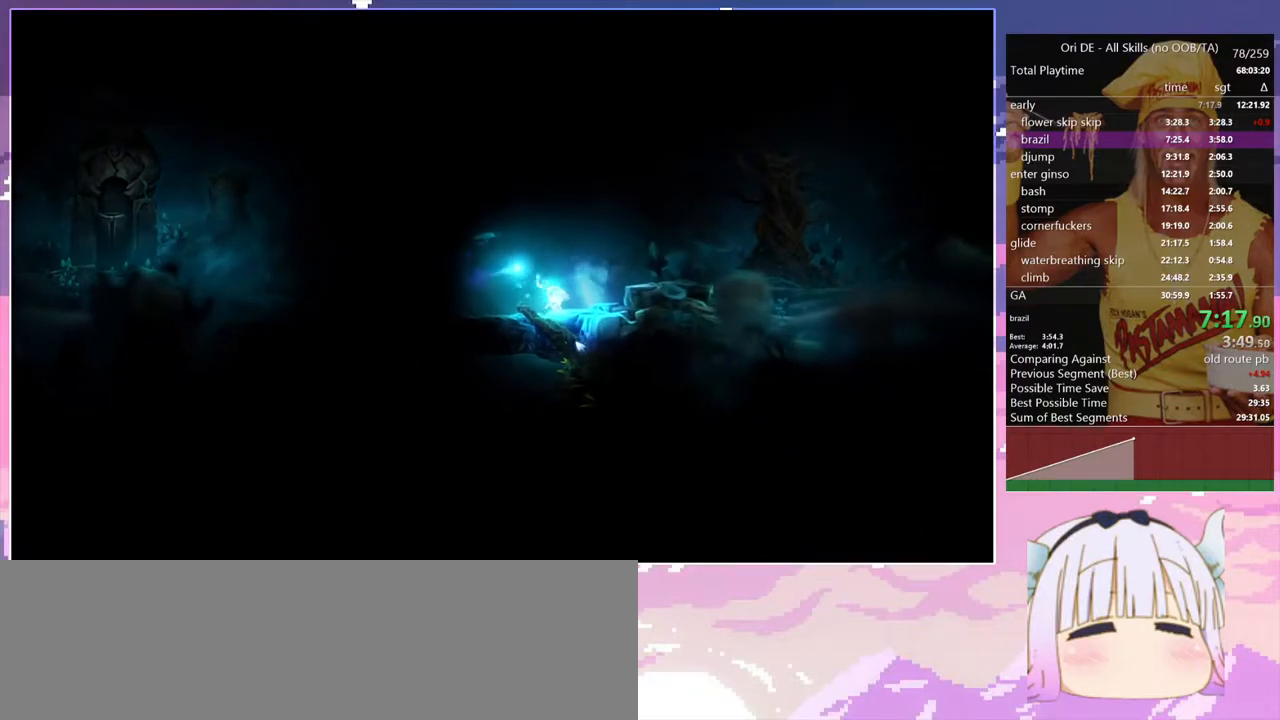
{"keys": ["escape"], "events": [[17, "d", "up"], [333, "save", "up"], [433, "escape", "down"]]}
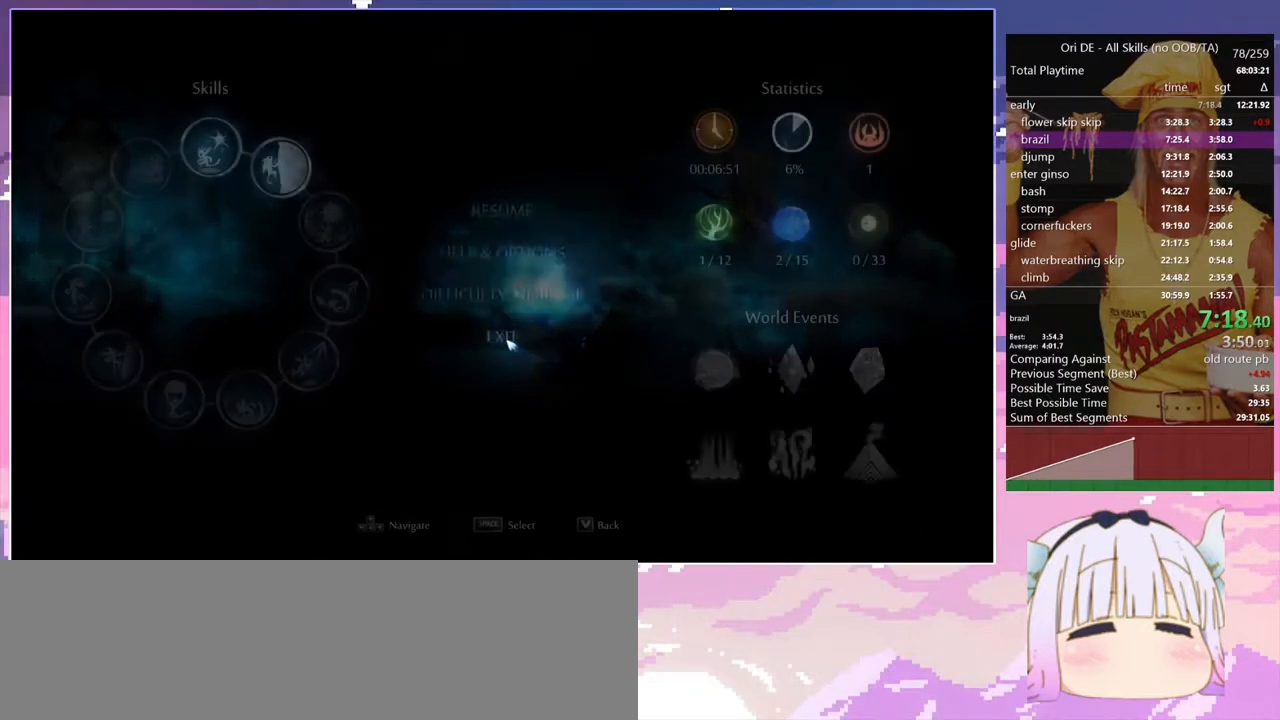
{"keys": ["dash"], "events": [[33, "dash", "down"], [33, "escape", "up"], [117, "dash", "up"], [167, "dash", "down"], [267, "dash", "up"], [300, "dash", "down"], [400, "dash", "up"], [500, "dash", "down"]]}
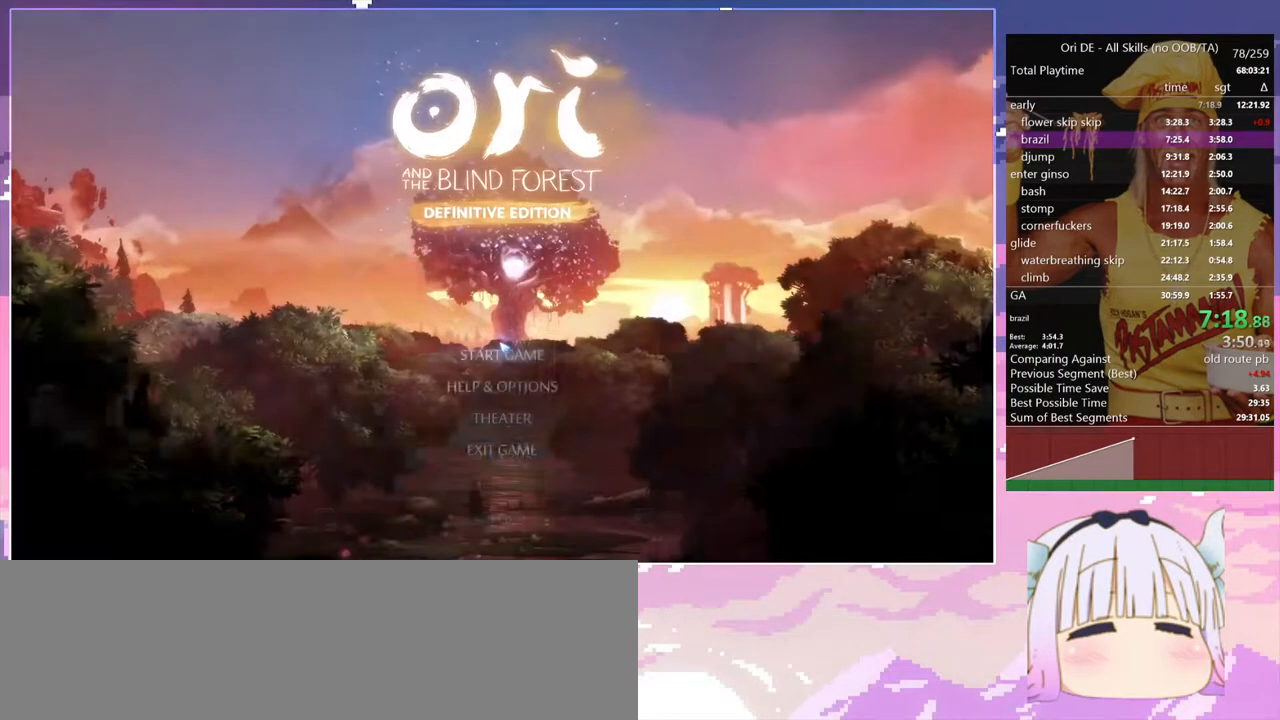
{"keys": [], "events": [[50, "dash", "up"], [133, "dash", "down"], [233, "dash", "up"], [317, "dash", "down"], [417, "dash", "up"]]}
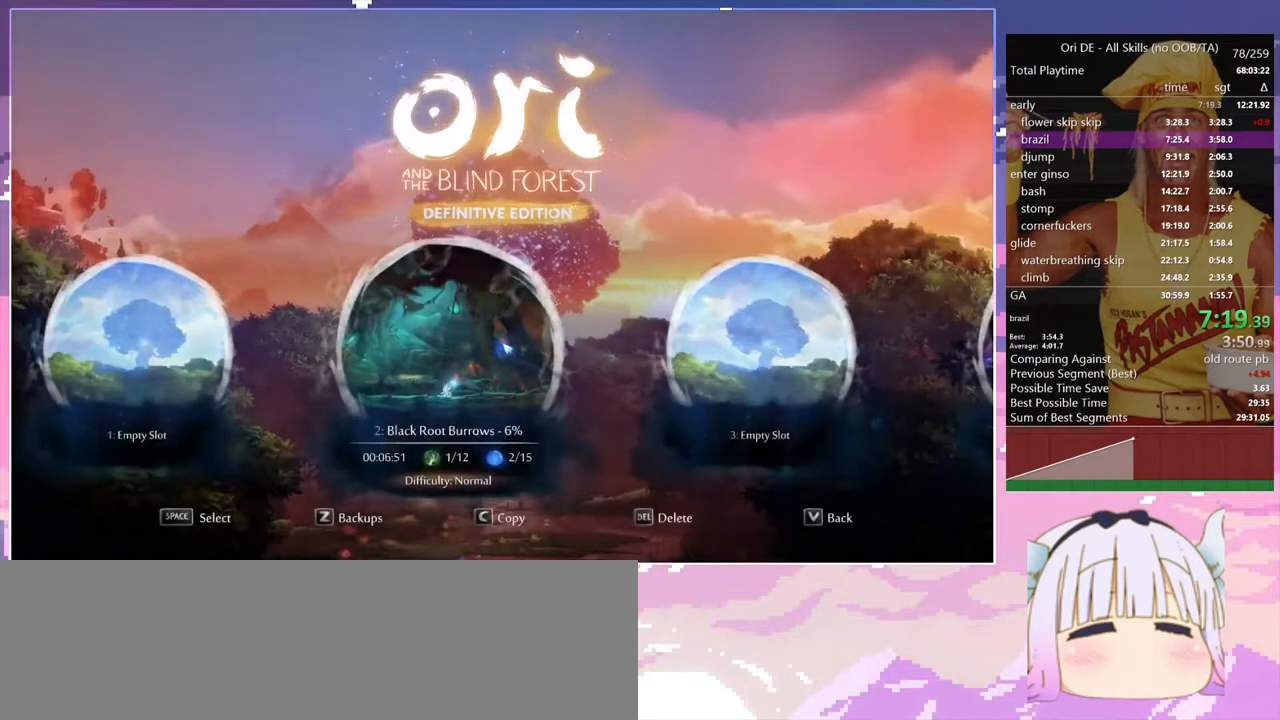
{"keys": [], "events": []}
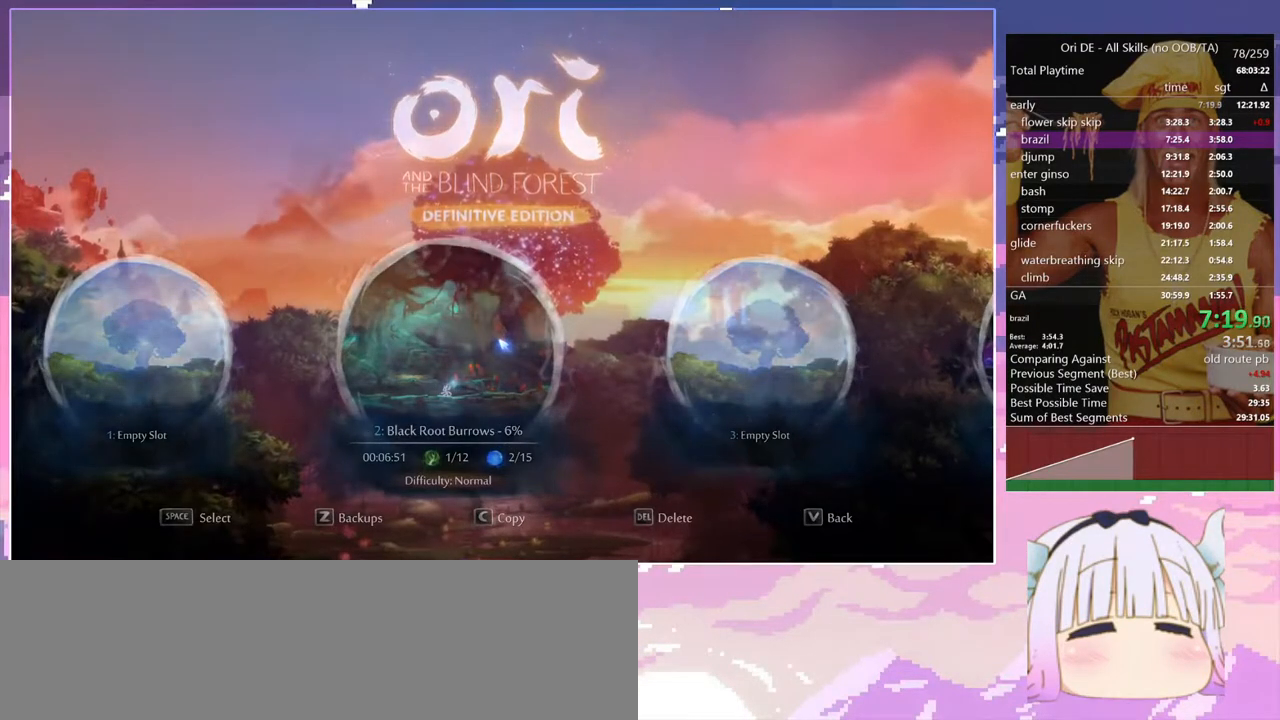
{"keys": [], "events": []}
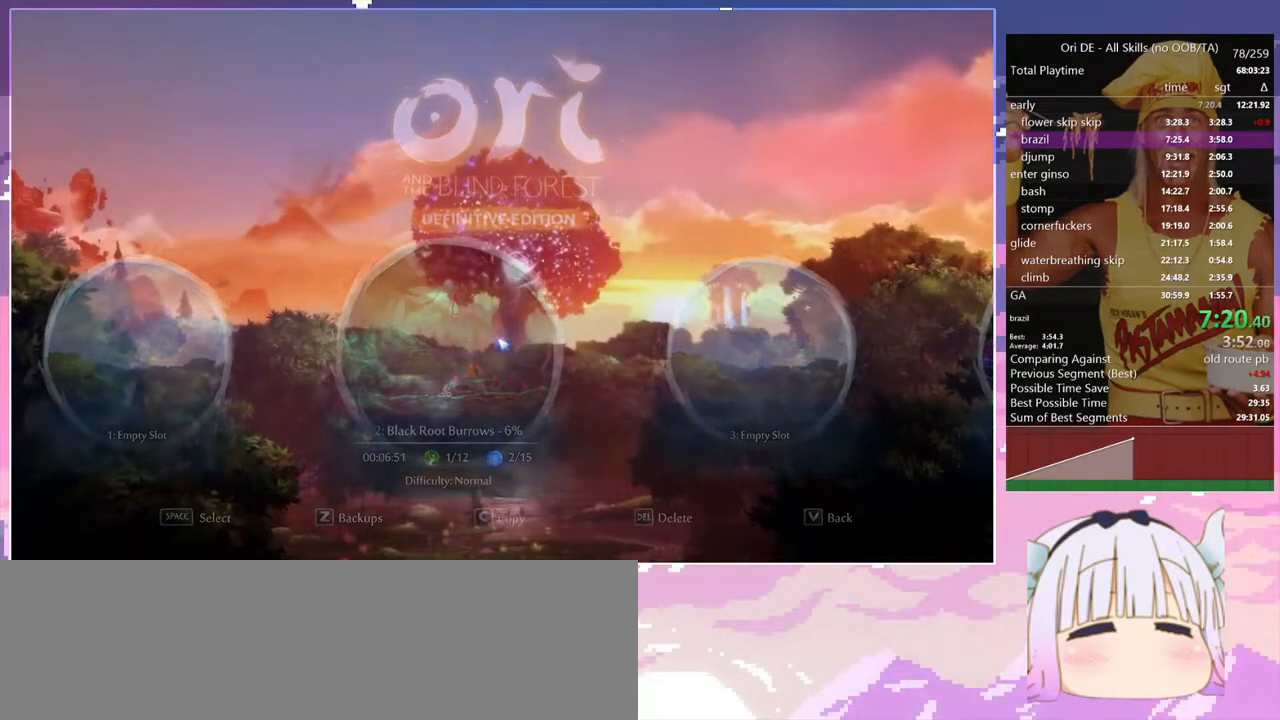
{"keys": [], "events": []}
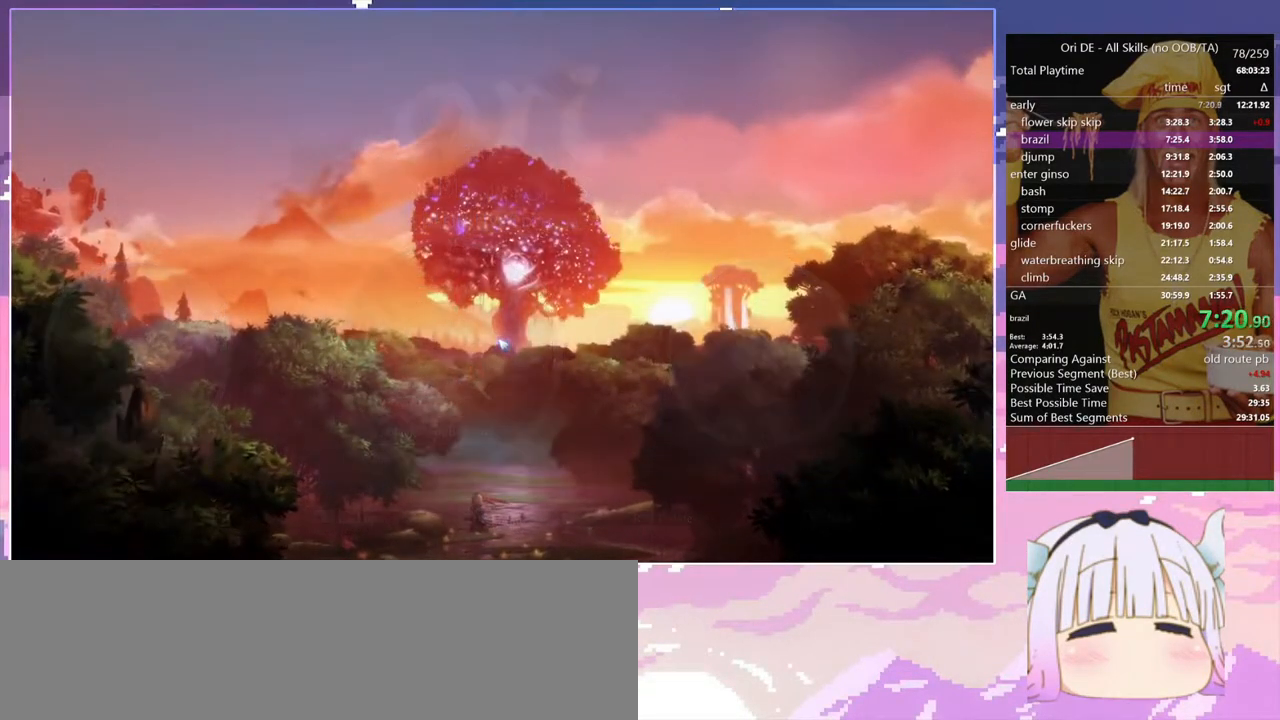
{"keys": [], "events": []}
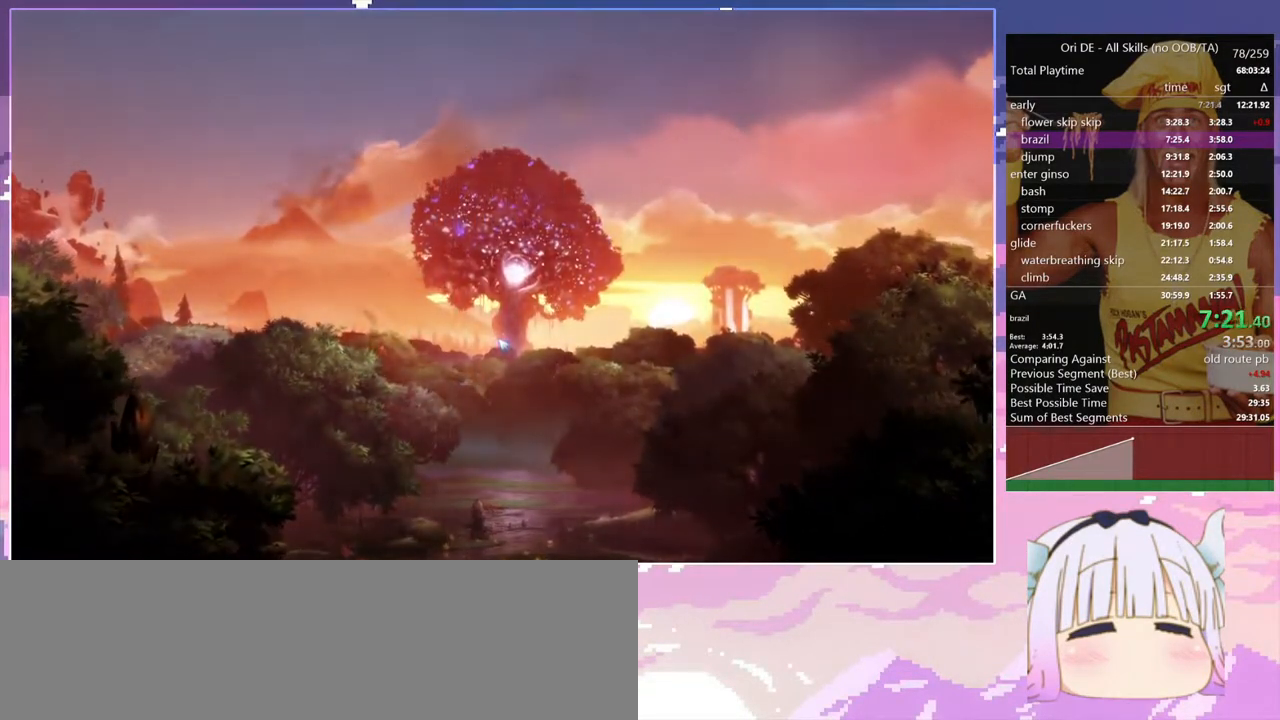
{"keys": [], "events": []}
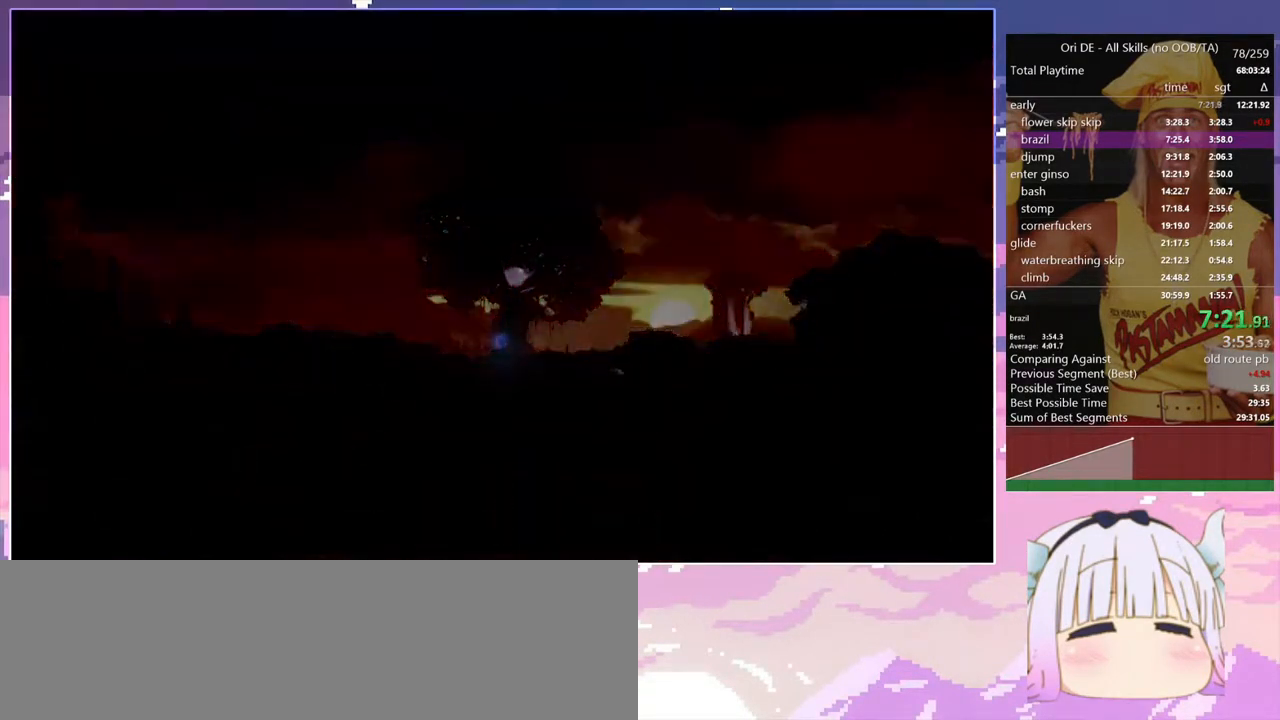
{"keys": ["glimb"], "events": [[333, "glimb", "down"]]}
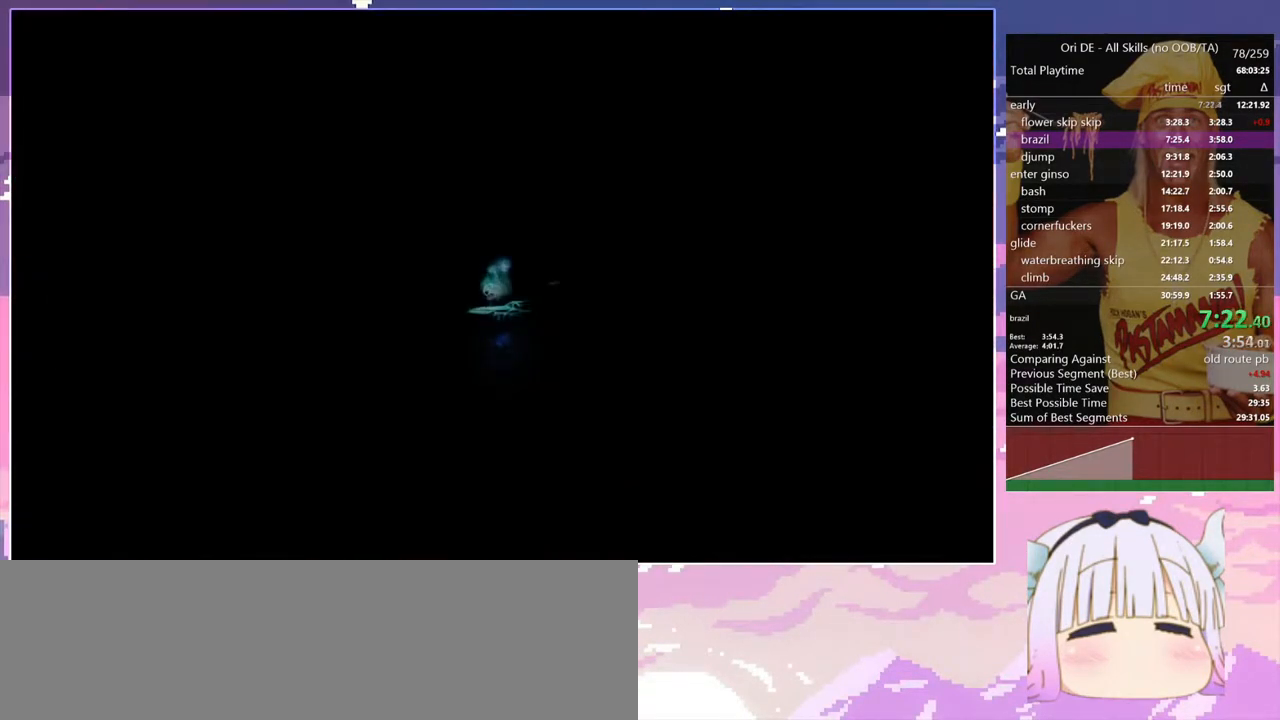
{"keys": [], "events": [[17, "glimb", "up"]]}
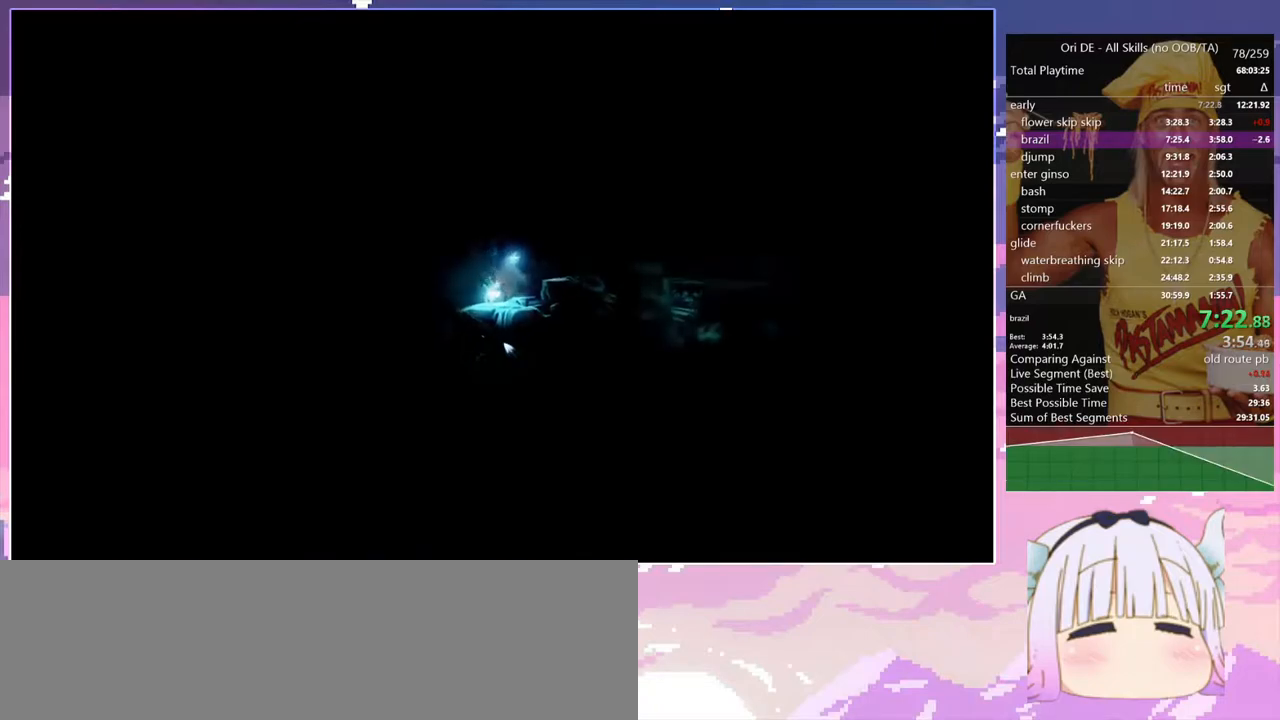
{"keys": ["d"], "events": [[117, "d", "down"]]}
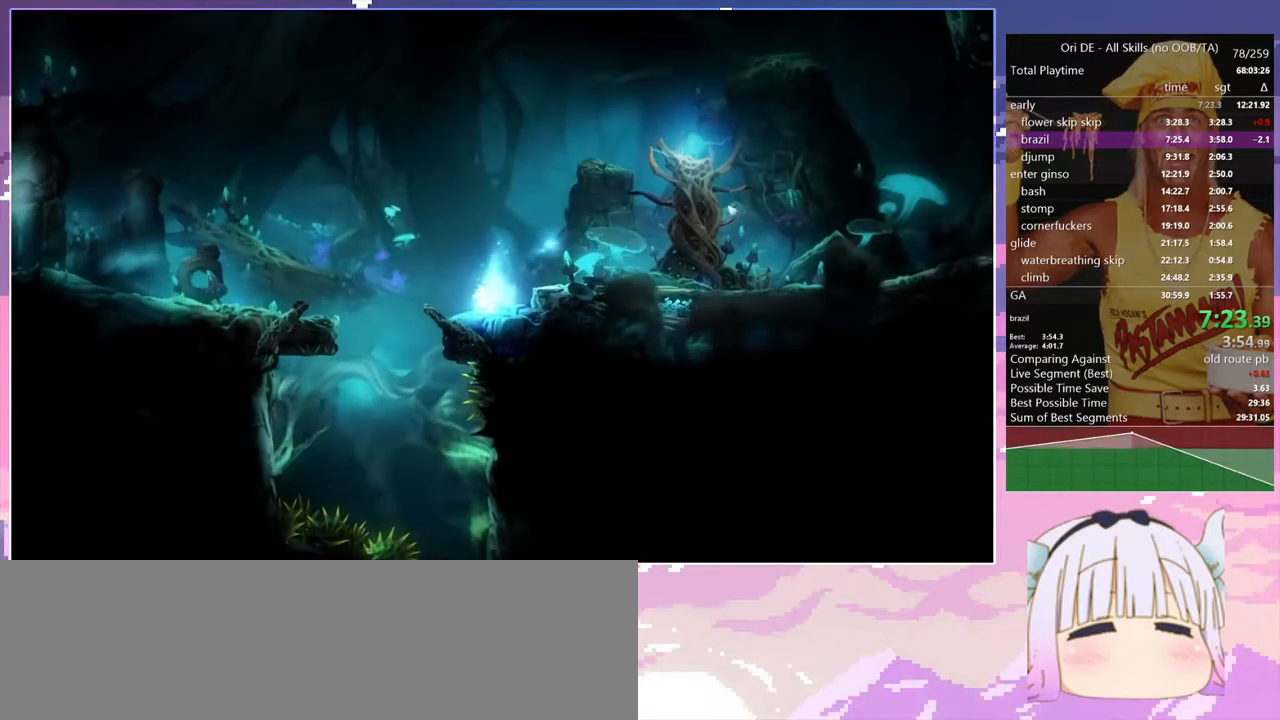
{"keys": ["d"], "events": [[183, "space", "down"], [317, "space", "up"]]}